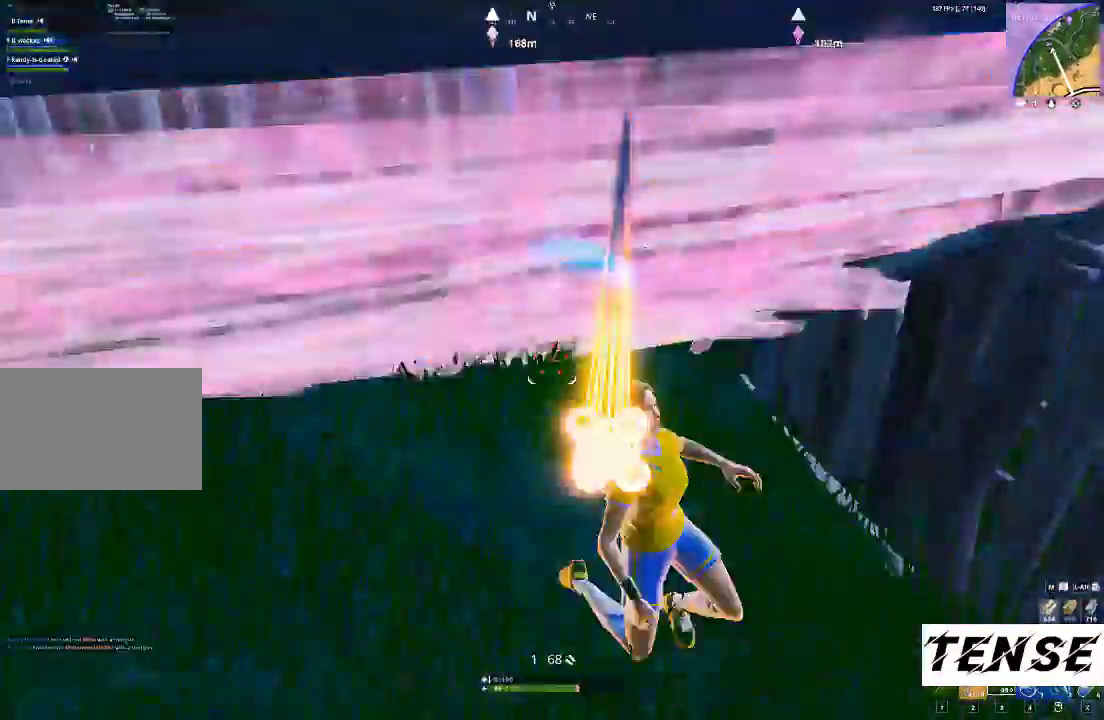
Gameplay with keyboard and mouse; each line is a JSON object with the keys and mouse buttons held at the frame after it. "events" lists presses ("down") and releases ("up") of "1", "2", "3", "4", "5", "a", "c", "caps_lock", "ctrl", "d", "e", "f", "g", "q", "r", "s", "shift", "space", "t", "tab", "v", "w", "x", "z", "mouse_left", "mouse_wheel" and "mouse_right" between this image and that frame as [ms after this image, input, new state], when the widget could be followed in between. "mouse_left", "mouse_wheel", "mouse_right" = the "left", "wheel", "right" buttons of the "mouse" list. No other keys are recorded. "wheel" means that the mouse wheel is clicked or scrolled. Not read: mouse_move.
{"keys": ["a", "r", "shift", "w"], "mouse": [], "events": [[67, "mouse_left", "up"], [300, "r", "down"], [333, "r", "up"], [433, "r", "down"]]}
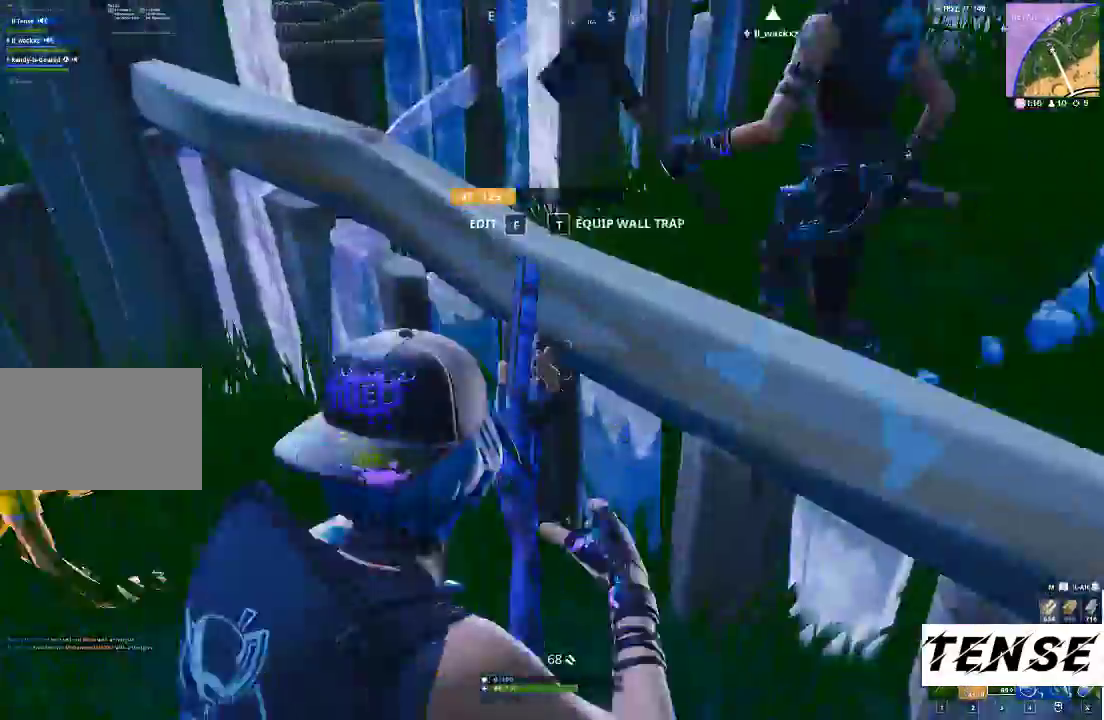
{"keys": [], "mouse": [], "events": [[33, "r", "up"], [133, "c", "down"], [200, "c", "up"], [433, "a", "up"], [433, "shift", "up"], [433, "w", "up"]]}
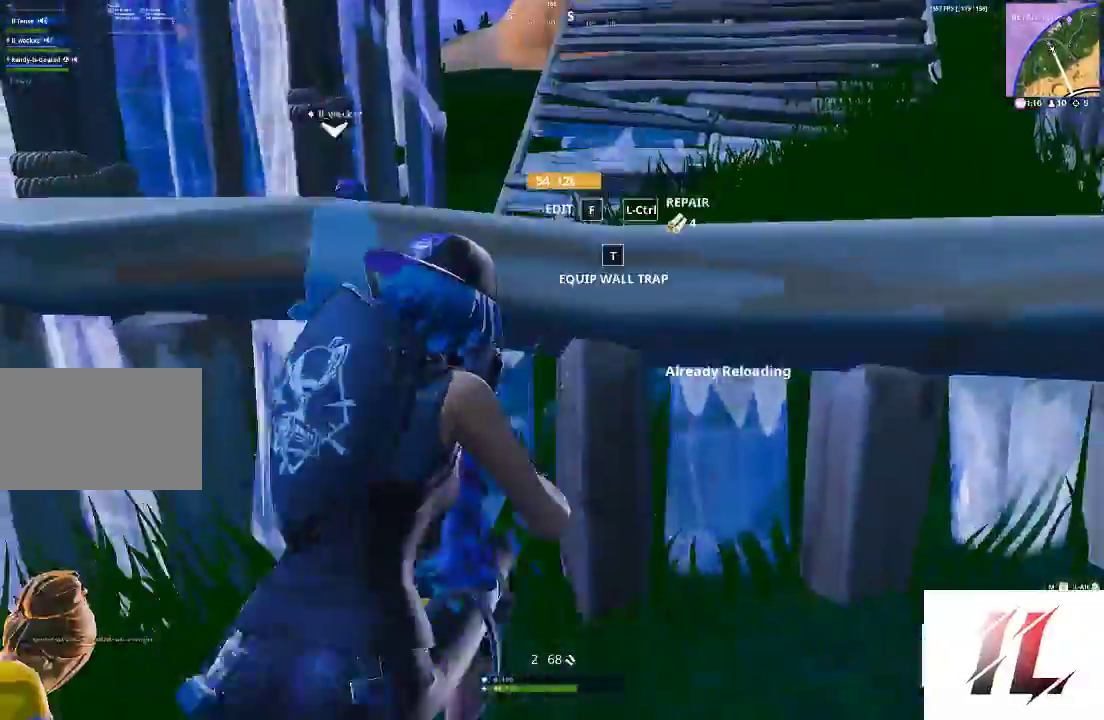
{"keys": ["4"], "mouse": [], "events": [[133, "f", "down"], [167, "mouse_right", "down"], [333, "mouse_right", "up"], [367, "f", "up"], [467, "4", "down"]]}
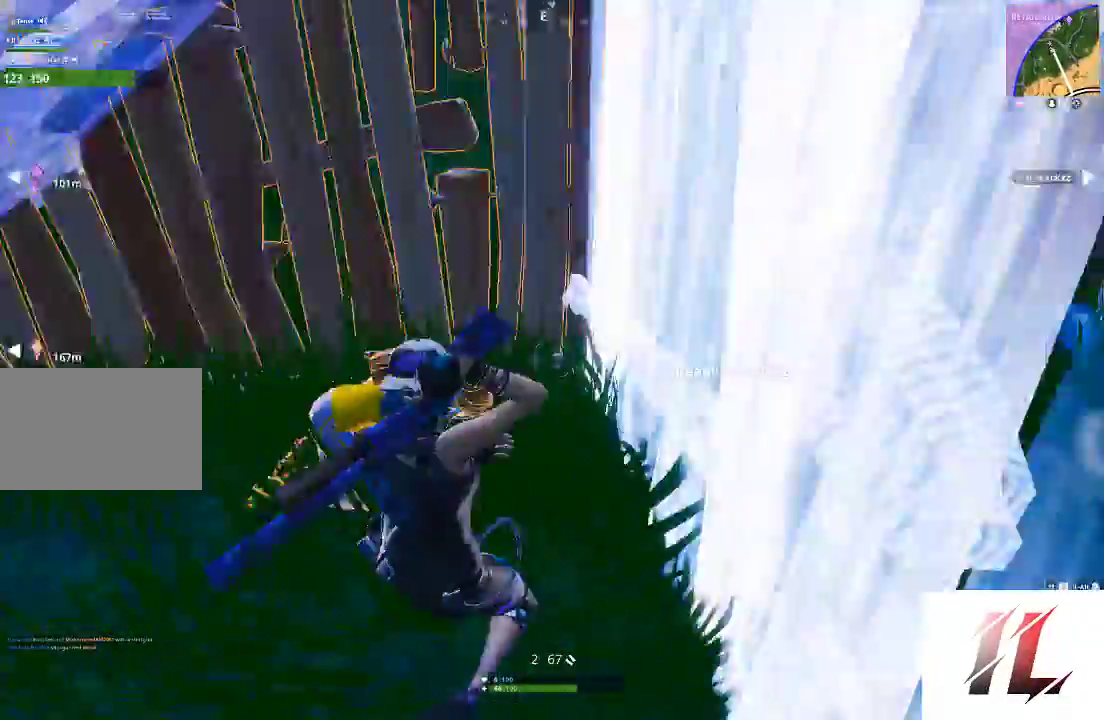
{"keys": [], "mouse": [], "events": [[67, "4", "up"], [100, "a", "down"], [300, "a", "up"]]}
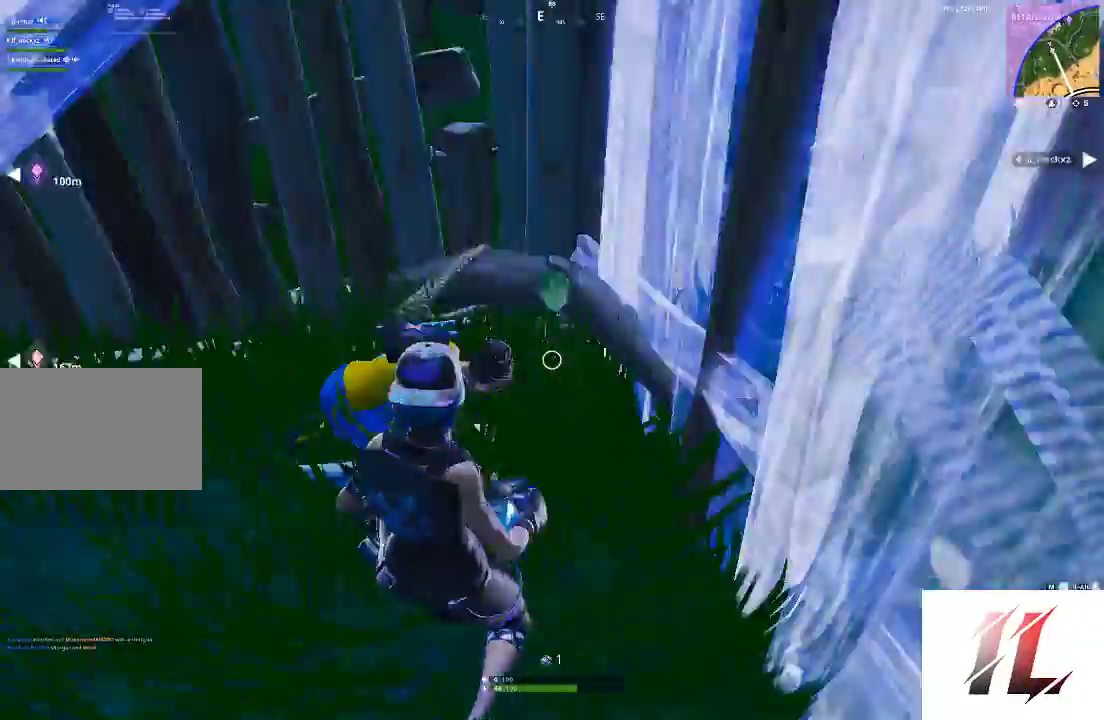
{"keys": [], "mouse": [], "events": [[33, "mouse_wheel", "down"], [133, "mouse_wheel", "up"], [267, "mouse_left", "down"], [333, "mouse_left", "up"], [400, "mouse_left", "down"], [500, "mouse_left", "up"]]}
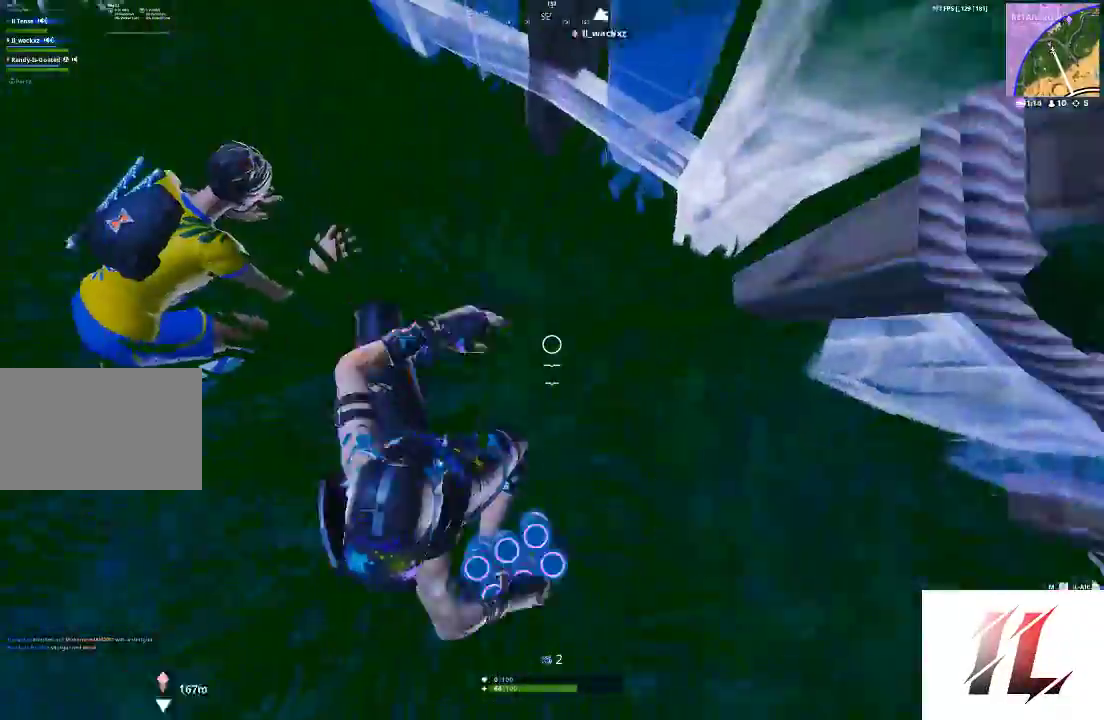
{"keys": [], "mouse": ["left"], "events": [[100, "mouse_left", "down"], [167, "mouse_left", "up"], [267, "mouse_left", "down"], [367, "mouse_left", "up"], [467, "mouse_left", "down"]]}
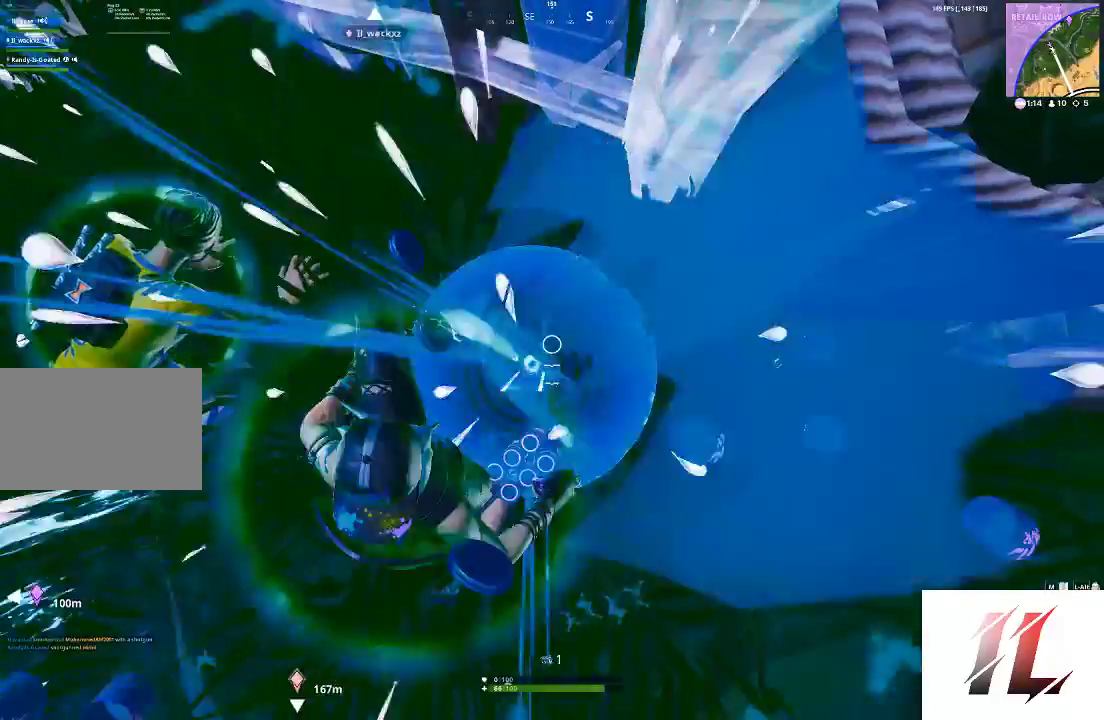
{"keys": [], "mouse": [], "events": [[67, "mouse_left", "up"], [167, "mouse_left", "down"], [233, "mouse_left", "up"], [300, "mouse_left", "down"], [367, "mouse_left", "up"]]}
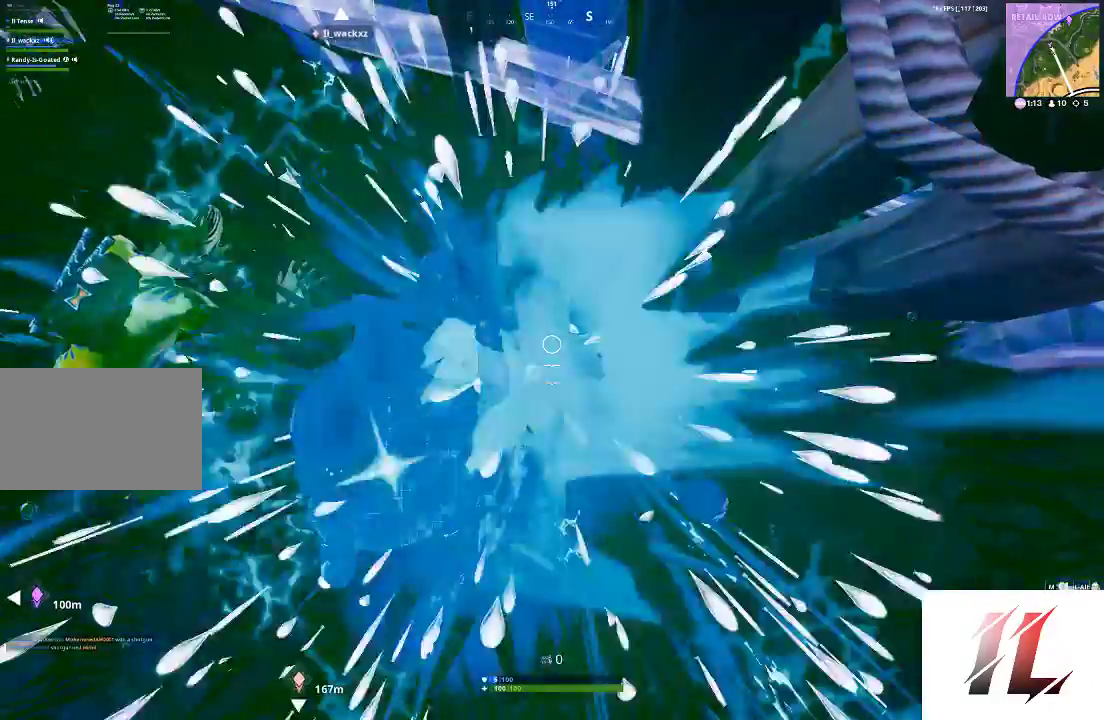
{"keys": [], "mouse": ["left"], "events": [[167, "x", "down"], [267, "x", "up"], [300, "mouse_left", "down"], [400, "mouse_left", "up"], [500, "mouse_left", "down"]]}
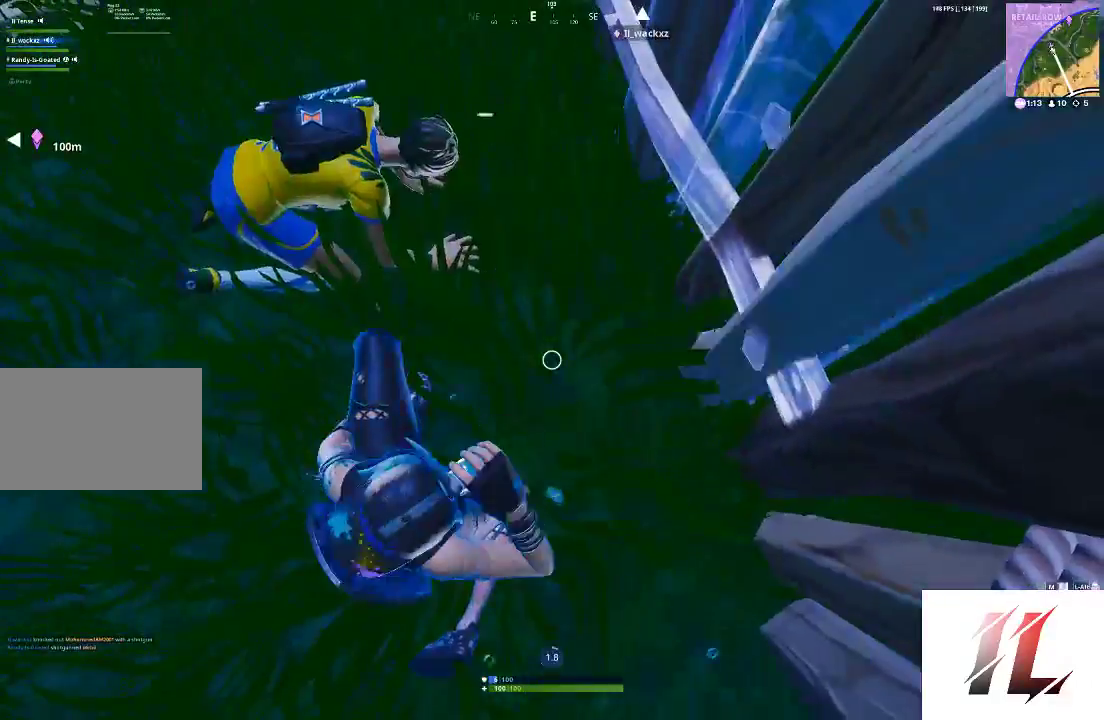
{"keys": [], "mouse": [], "events": [[100, "mouse_left", "up"], [167, "mouse_left", "down"], [267, "mouse_left", "up"], [367, "mouse_left", "down"], [467, "mouse_left", "up"]]}
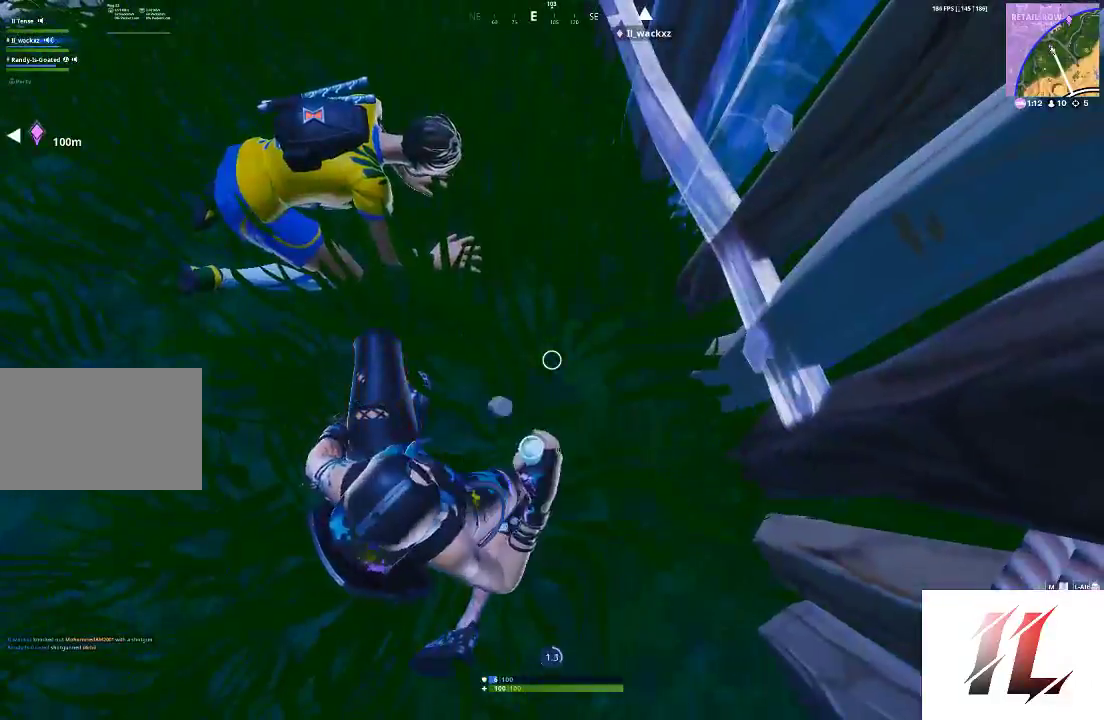
{"keys": [], "mouse": ["left"], "events": [[67, "mouse_left", "down"], [167, "mouse_left", "up"], [233, "mouse_left", "down"], [333, "mouse_left", "up"], [467, "mouse_left", "down"]]}
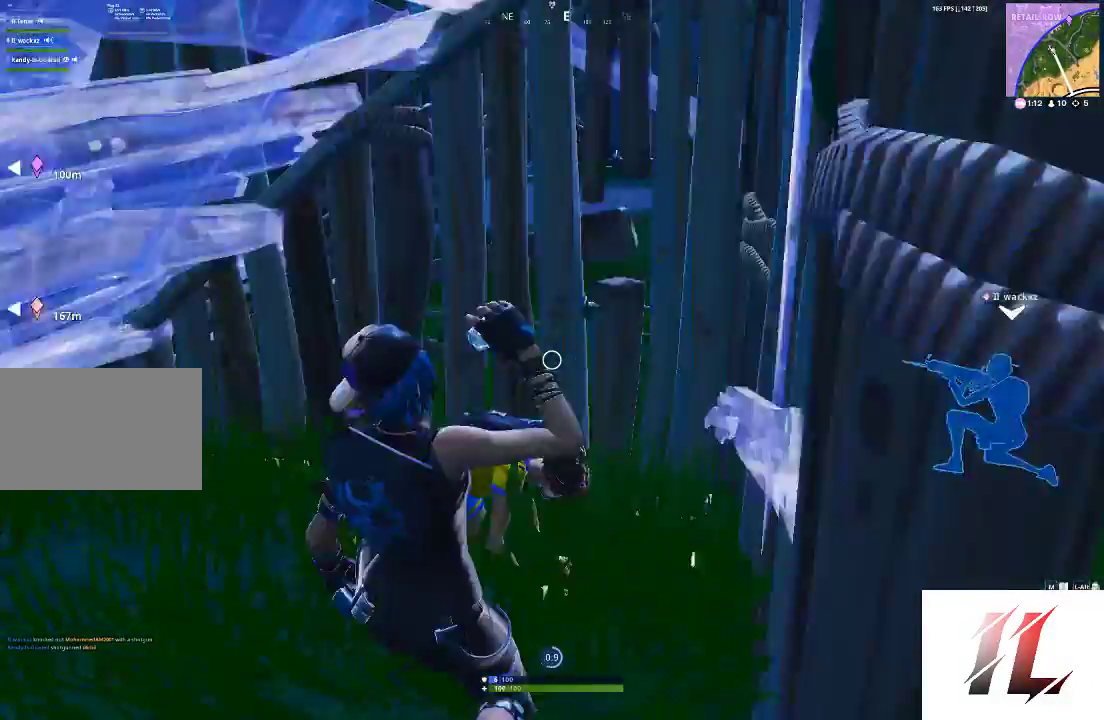
{"keys": [], "mouse": [], "events": [[67, "mouse_left", "up"], [167, "mouse_left", "down"], [233, "mouse_left", "up"], [367, "mouse_left", "down"], [433, "mouse_left", "up"]]}
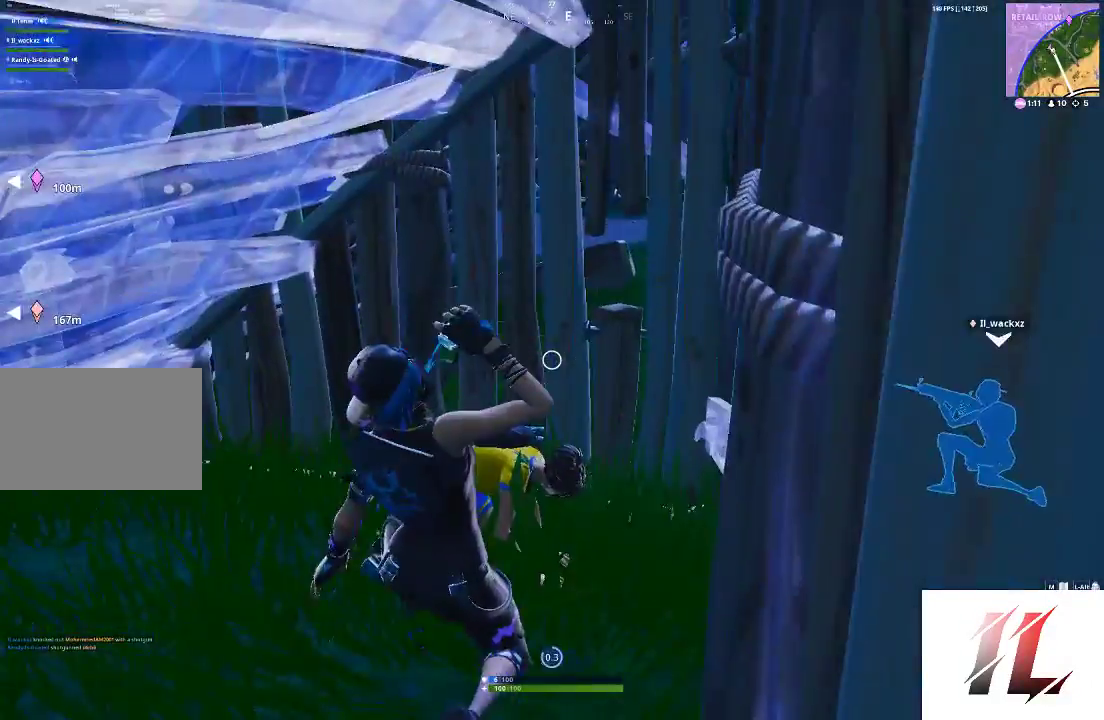
{"keys": [], "mouse": [], "events": [[33, "mouse_left", "down"], [100, "mouse_left", "up"], [267, "3", "down"], [367, "3", "up"]]}
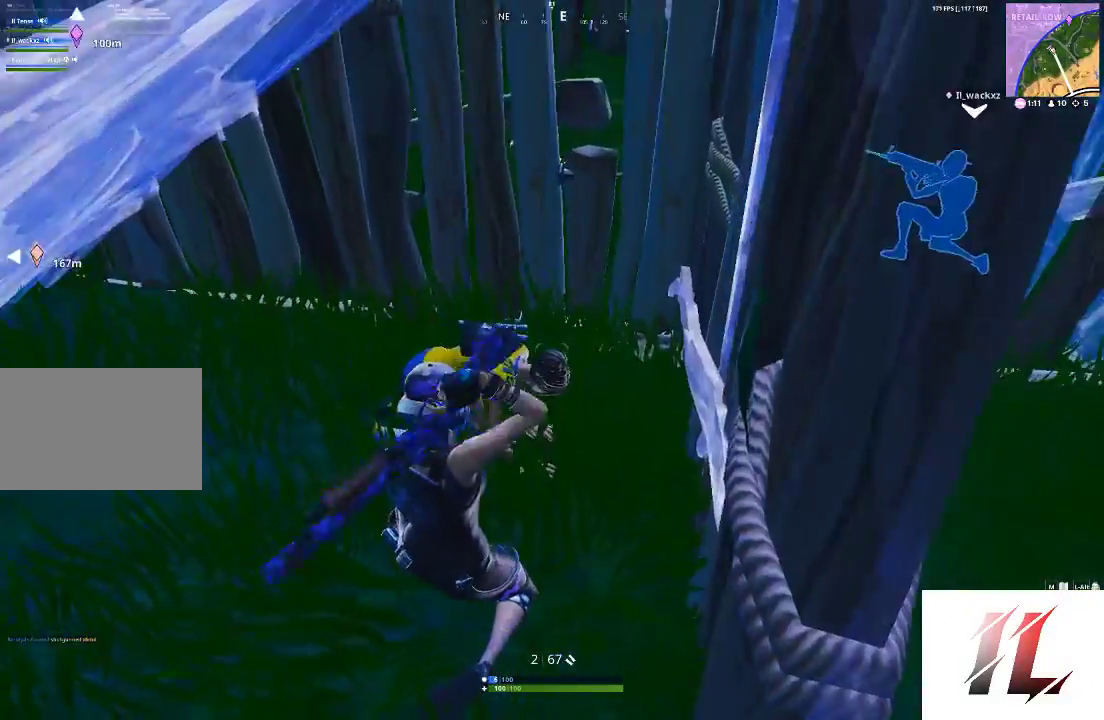
{"keys": [], "mouse": [], "events": [[233, "mouse_left", "down"], [333, "mouse_left", "up"]]}
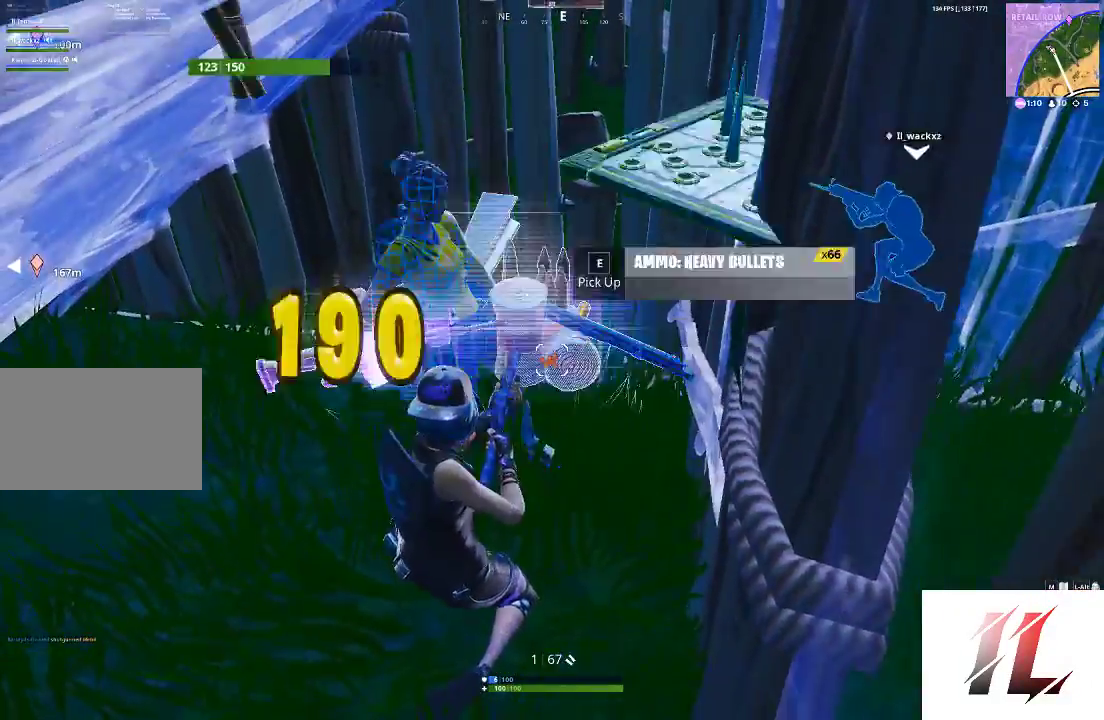
{"keys": [], "mouse": [], "events": [[33, "x", "down"], [133, "w", "down"], [167, "mouse_left", "down"], [167, "x", "up"], [300, "mouse_left", "up"], [300, "w", "up"], [400, "mouse_left", "down"], [500, "mouse_left", "up"]]}
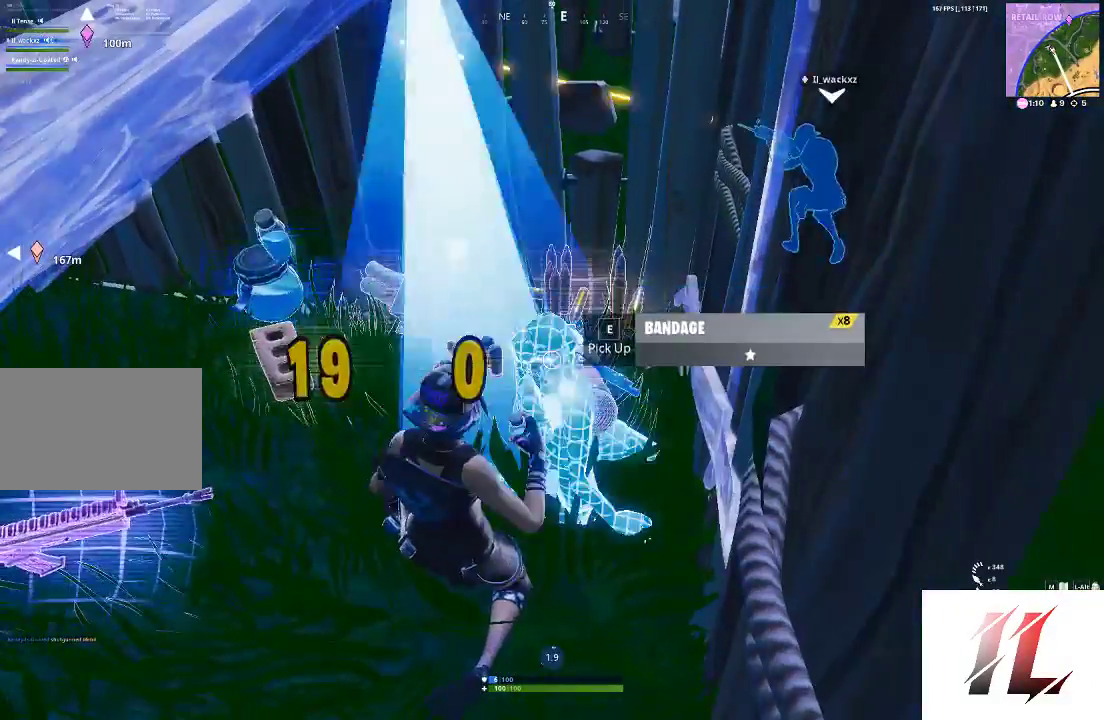
{"keys": [], "mouse": ["left"], "events": [[100, "mouse_left", "down"], [167, "mouse_left", "up"], [333, "mouse_left", "down"], [400, "mouse_left", "up"], [500, "mouse_left", "down"]]}
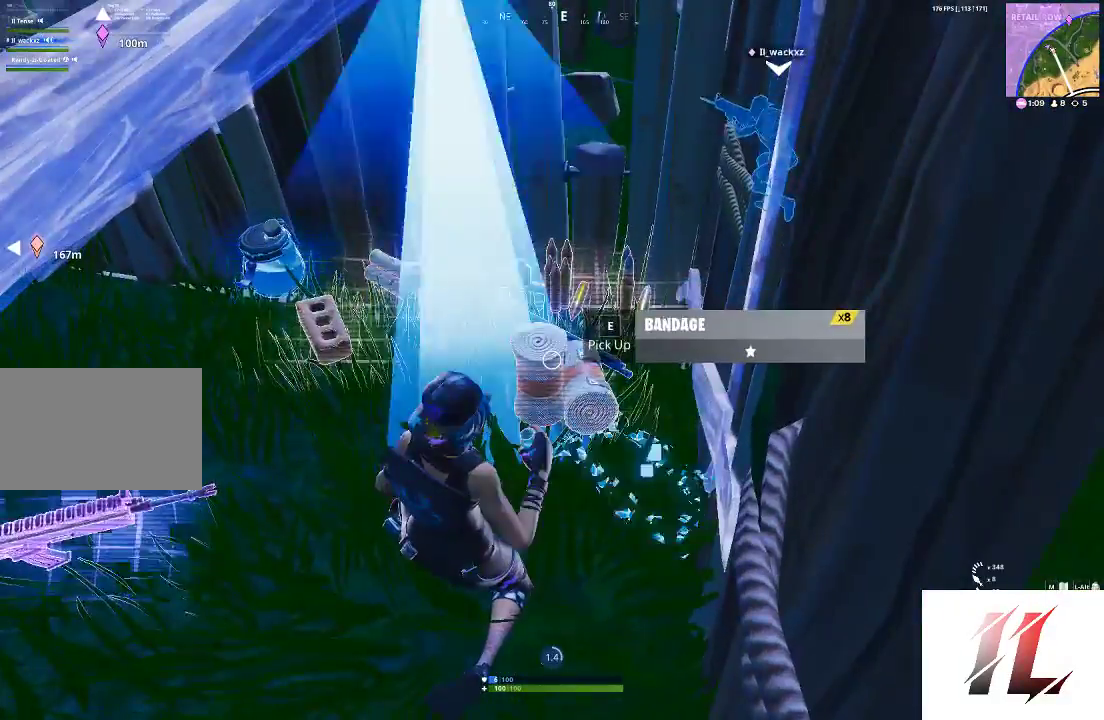
{"keys": [], "mouse": ["left"], "events": [[100, "mouse_left", "up"], [200, "mouse_left", "down"], [333, "mouse_left", "up"], [433, "mouse_left", "down"]]}
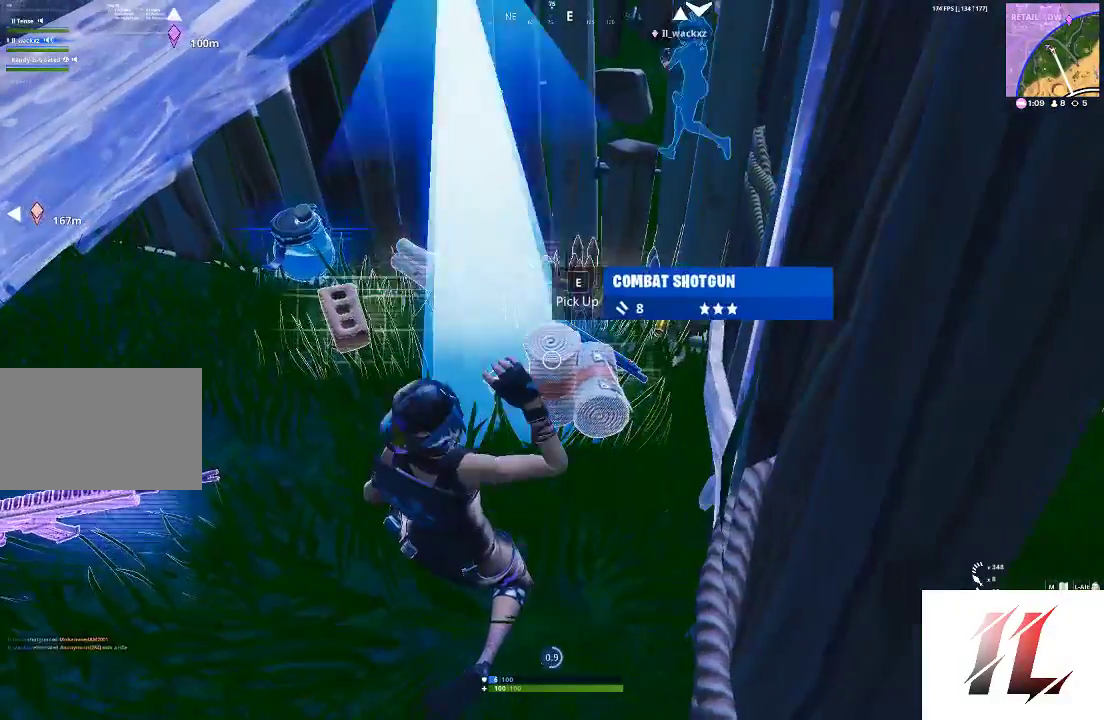
{"keys": [], "mouse": ["left"], "events": [[33, "mouse_left", "up"], [133, "mouse_left", "down"], [200, "mouse_left", "up"], [300, "mouse_left", "down"], [400, "mouse_left", "up"], [500, "mouse_left", "down"]]}
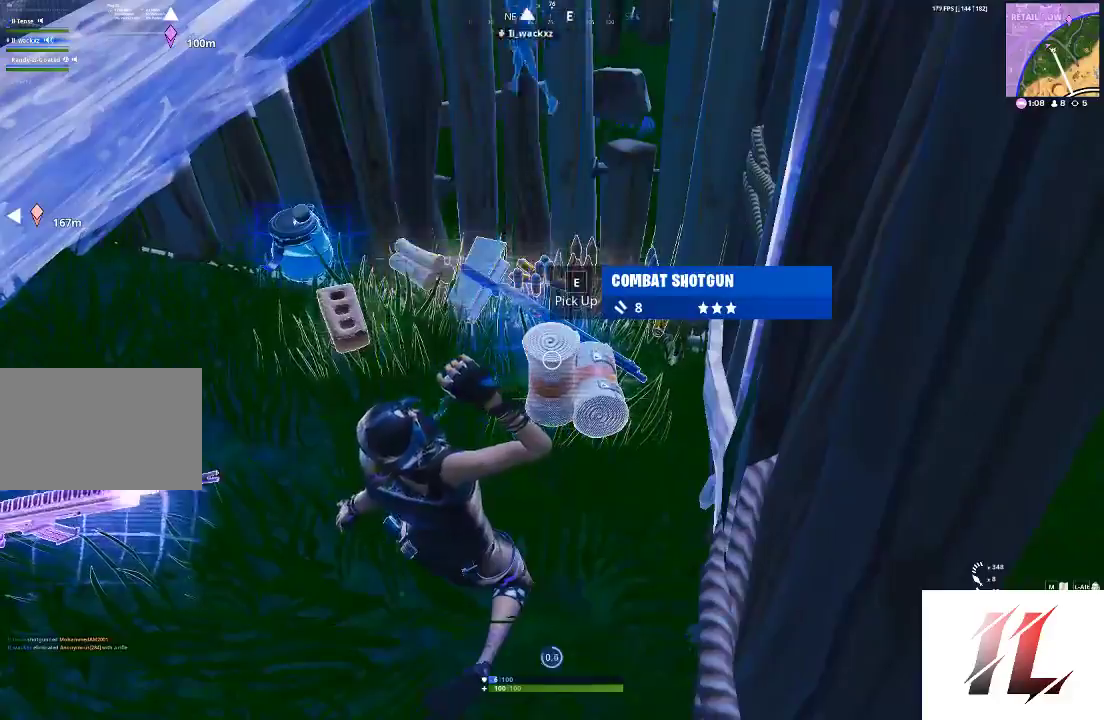
{"keys": ["a", "w"], "mouse": [], "events": [[133, "mouse_left", "up"], [333, "a", "down"], [333, "w", "down"]]}
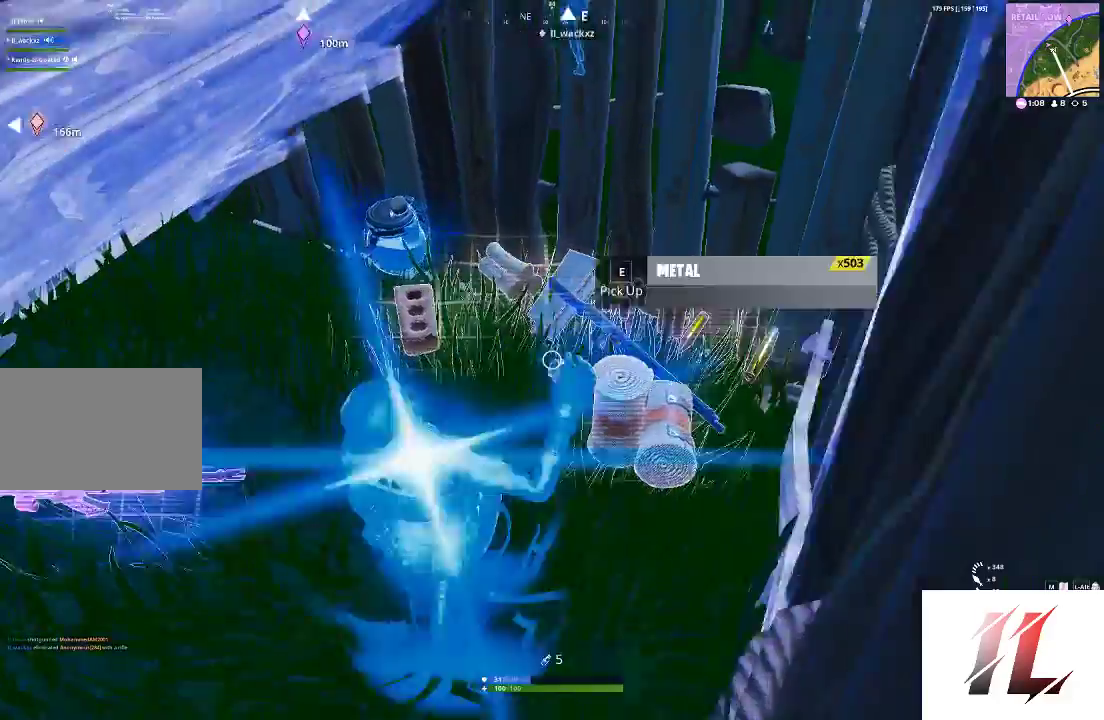
{"keys": ["d", "w"], "mouse": [], "events": [[67, "shift", "down"], [200, "a", "up"], [233, "space", "down"], [367, "space", "up"], [433, "d", "down"], [467, "shift", "up"]]}
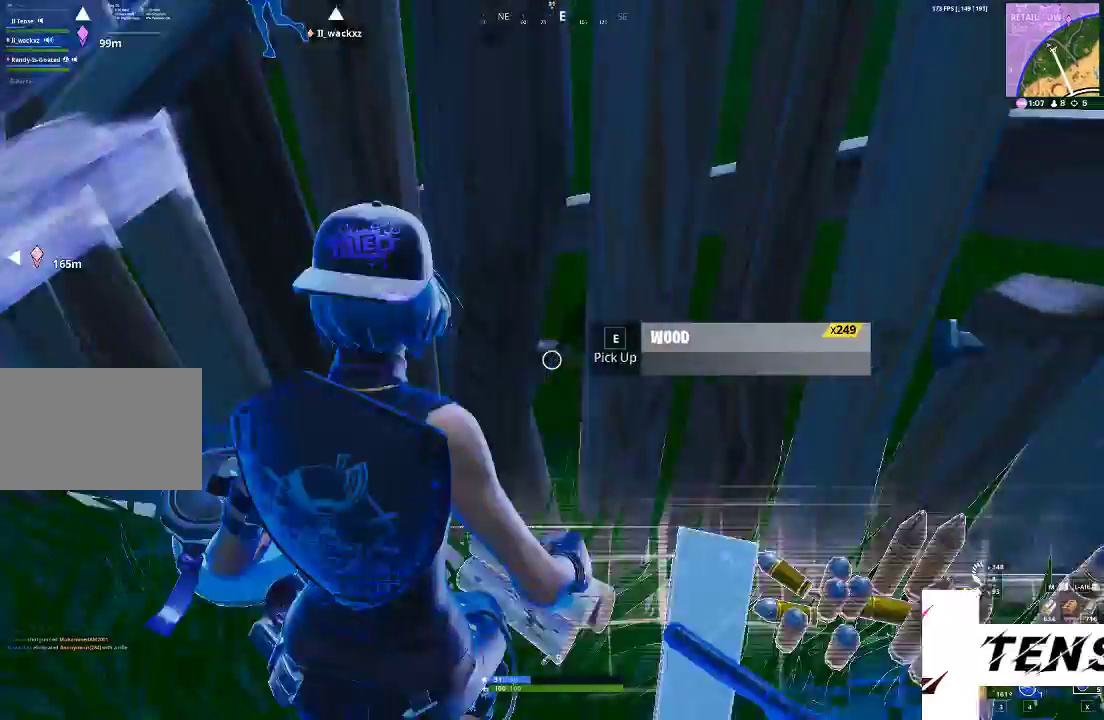
{"keys": ["c", "s"], "mouse": ["left"], "events": [[33, "w", "up"], [367, "d", "up"], [367, "s", "down"], [500, "c", "down"], [500, "mouse_left", "down"]]}
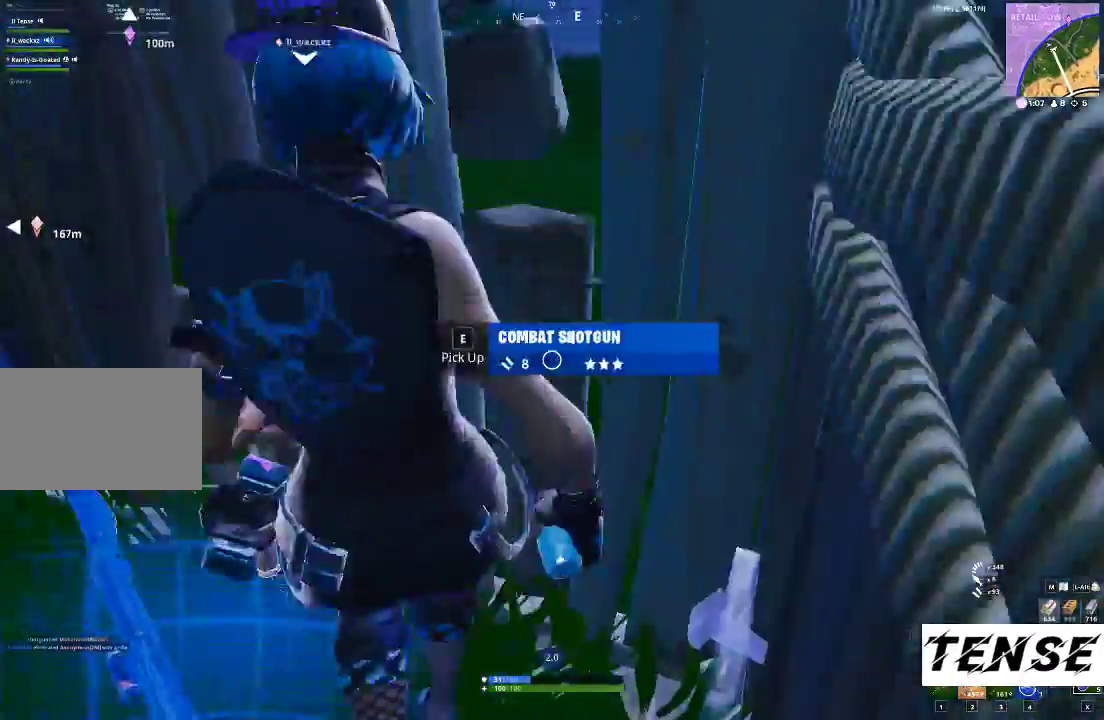
{"keys": [], "mouse": [], "events": [[100, "c", "up"], [100, "mouse_left", "up"], [133, "mouse_left", "down"], [133, "s", "up"], [167, "space", "down"], [233, "mouse_left", "up"], [333, "space", "up"]]}
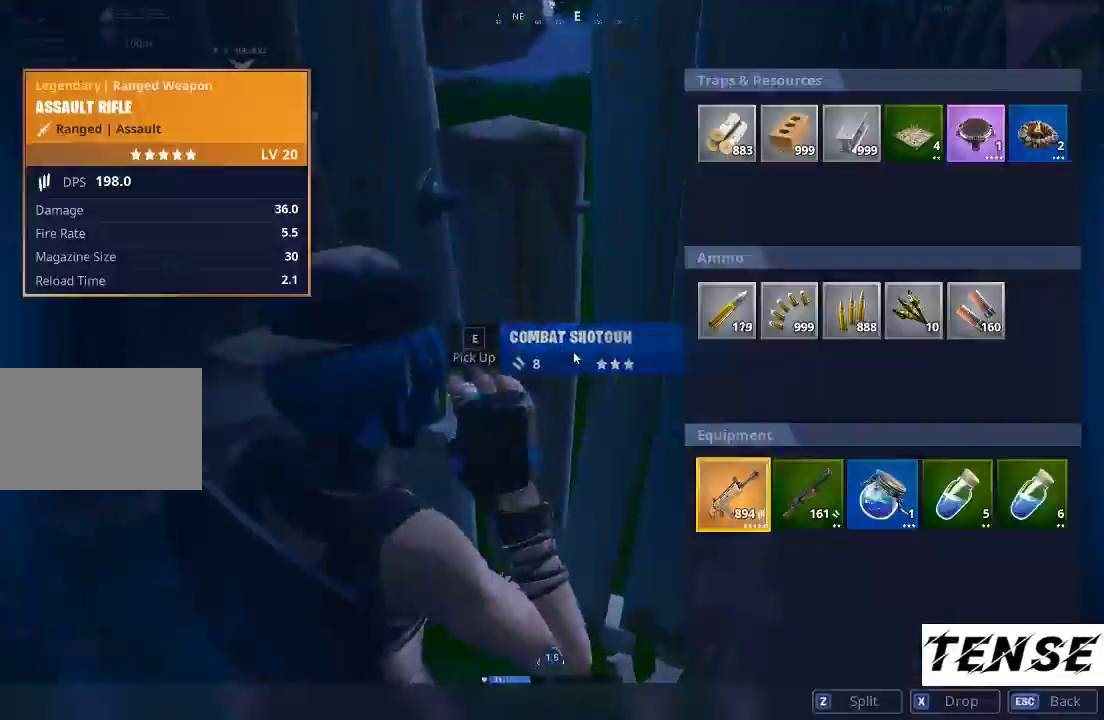
{"keys": [], "mouse": [], "events": [[67, "space", "down"], [133, "space", "up"]]}
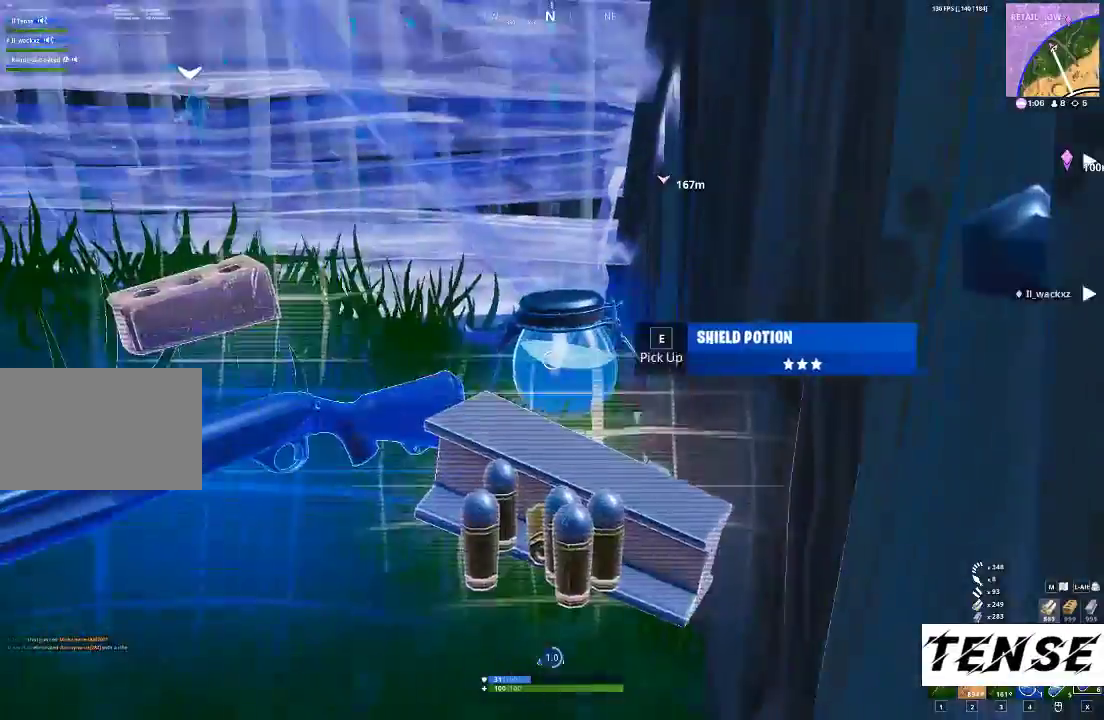
{"keys": [], "mouse": [], "events": [[33, "a", "down"], [133, "a", "up"]]}
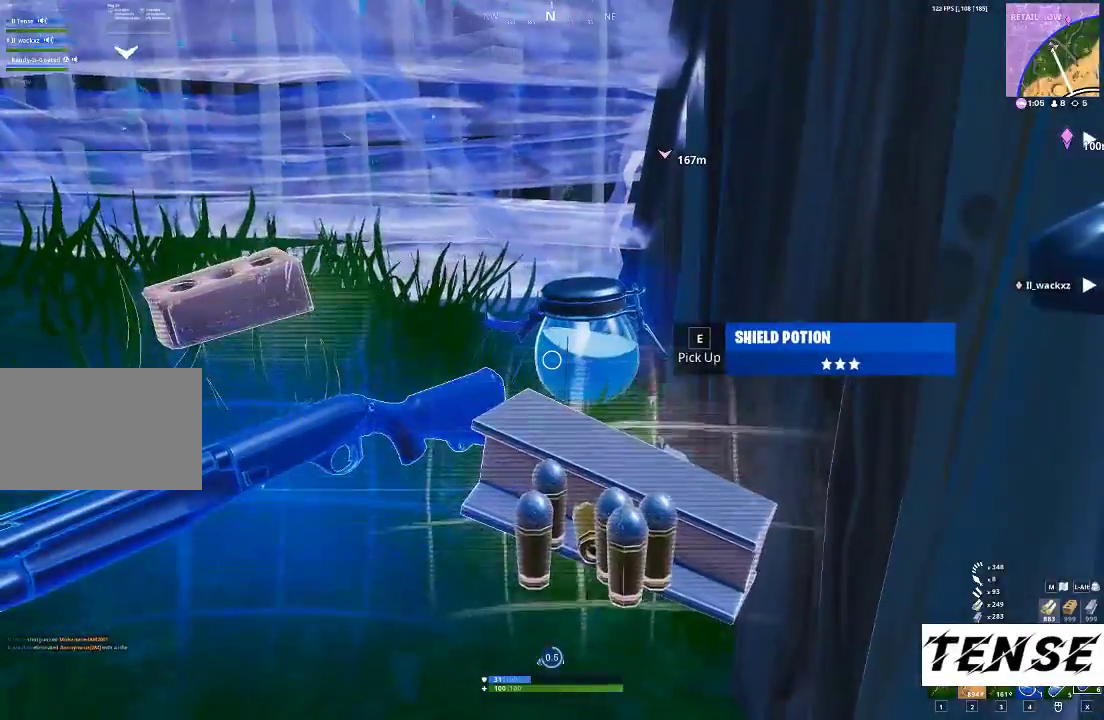
{"keys": [], "mouse": [], "events": []}
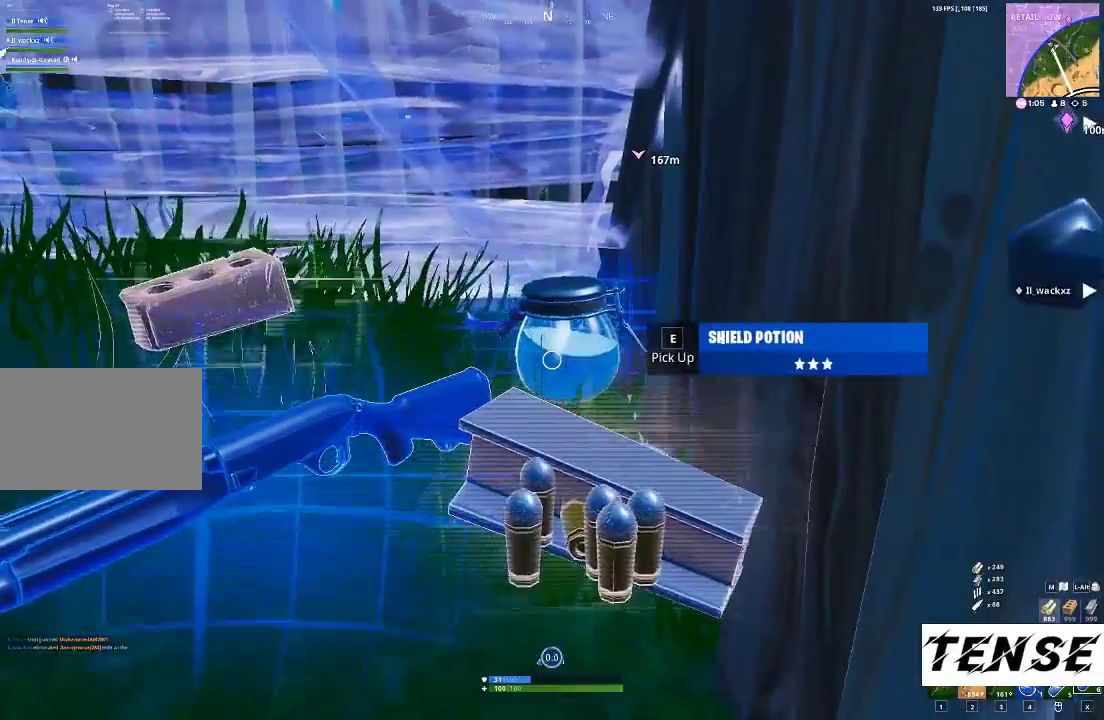
{"keys": ["4", "w"], "mouse": [], "events": [[100, "w", "down"], [433, "4", "down"]]}
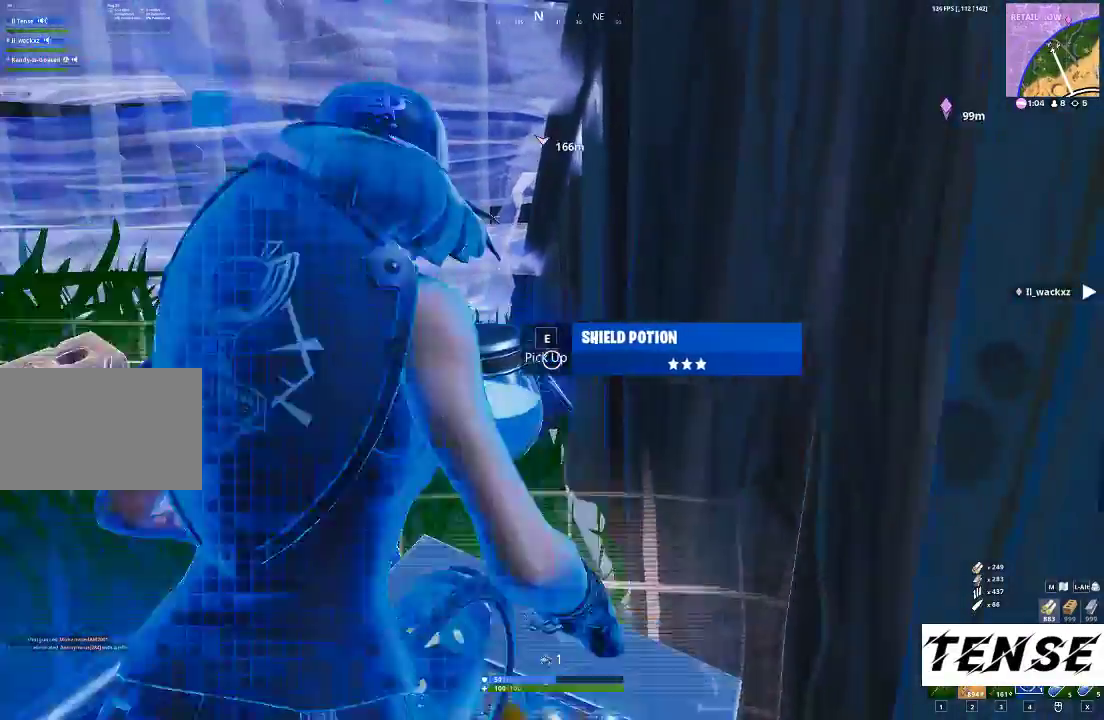
{"keys": ["a", "s"], "mouse": [], "events": [[33, "4", "up"], [67, "e", "down"], [133, "w", "up"], [200, "e", "up"], [300, "a", "down"], [433, "s", "down"]]}
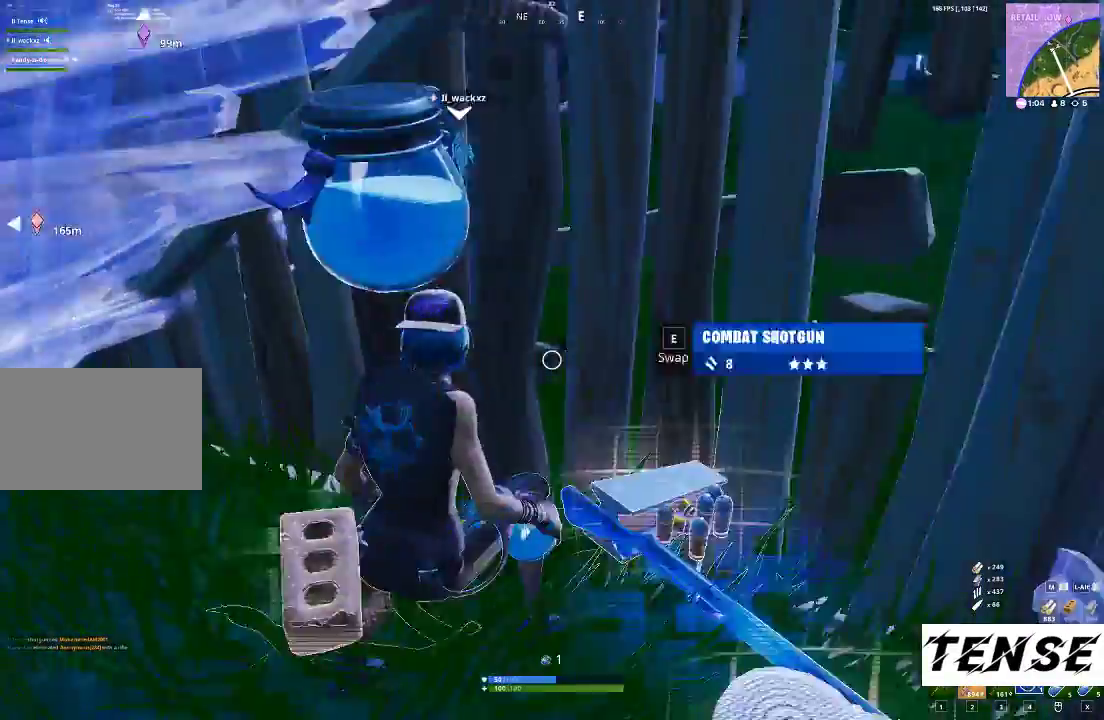
{"keys": [], "mouse": ["left"], "events": [[33, "a", "up"], [367, "f", "down"], [400, "mouse_left", "down"], [400, "s", "up"], [467, "f", "up"]]}
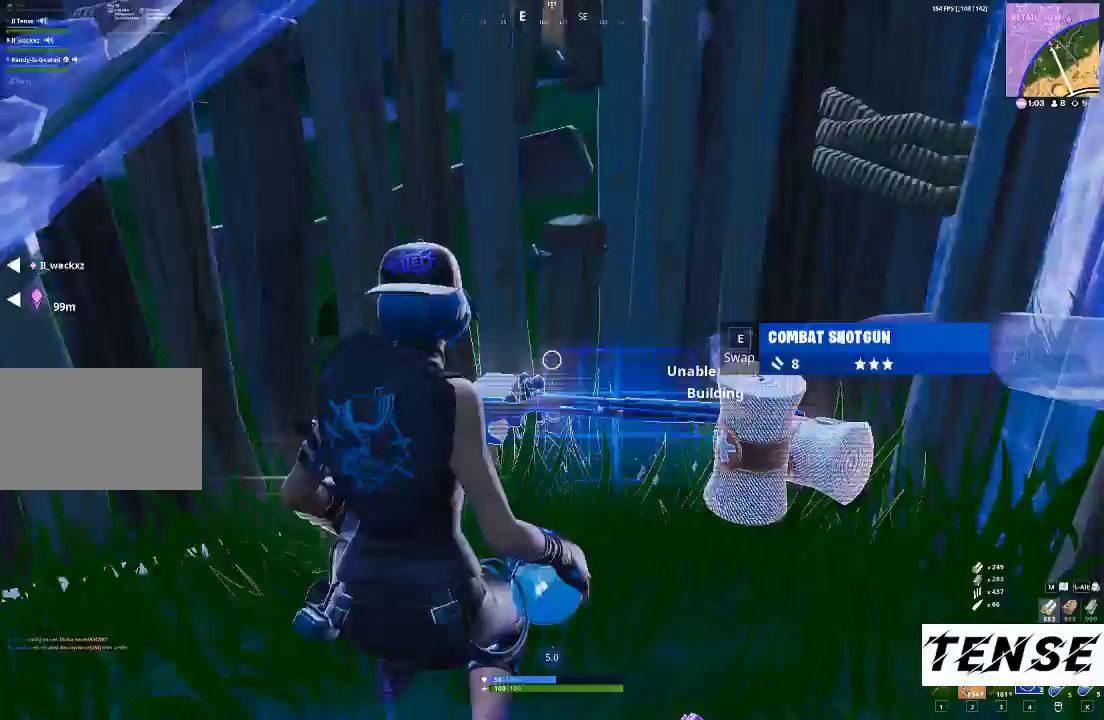
{"keys": [], "mouse": [], "events": [[100, "w", "down"], [200, "w", "up"], [233, "mouse_left", "up"], [400, "f", "down"], [467, "f", "up"]]}
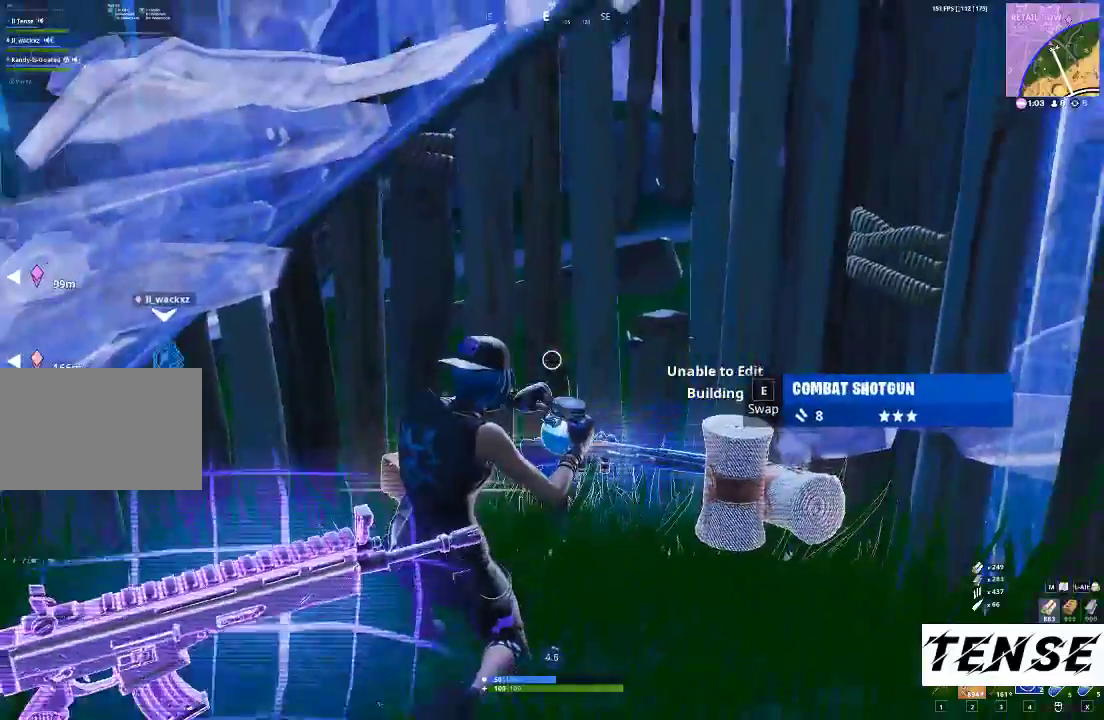
{"keys": [], "mouse": [], "events": [[167, "1", "down"], [200, "1", "up"], [300, "f", "down"], [400, "w", "down"], [433, "f", "up"], [500, "w", "up"]]}
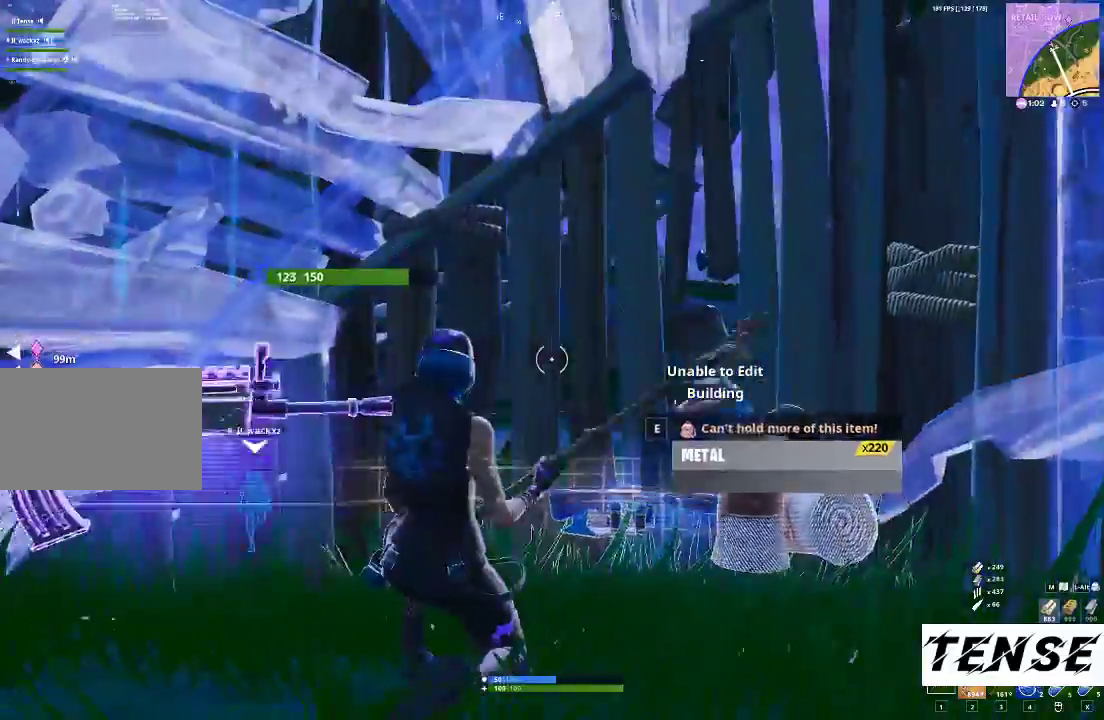
{"keys": [], "mouse": ["left"], "events": [[33, "mouse_left", "down"], [133, "mouse_left", "up"], [233, "mouse_left", "down"], [267, "w", "down"], [367, "space", "down"], [367, "w", "up"], [500, "space", "up"]]}
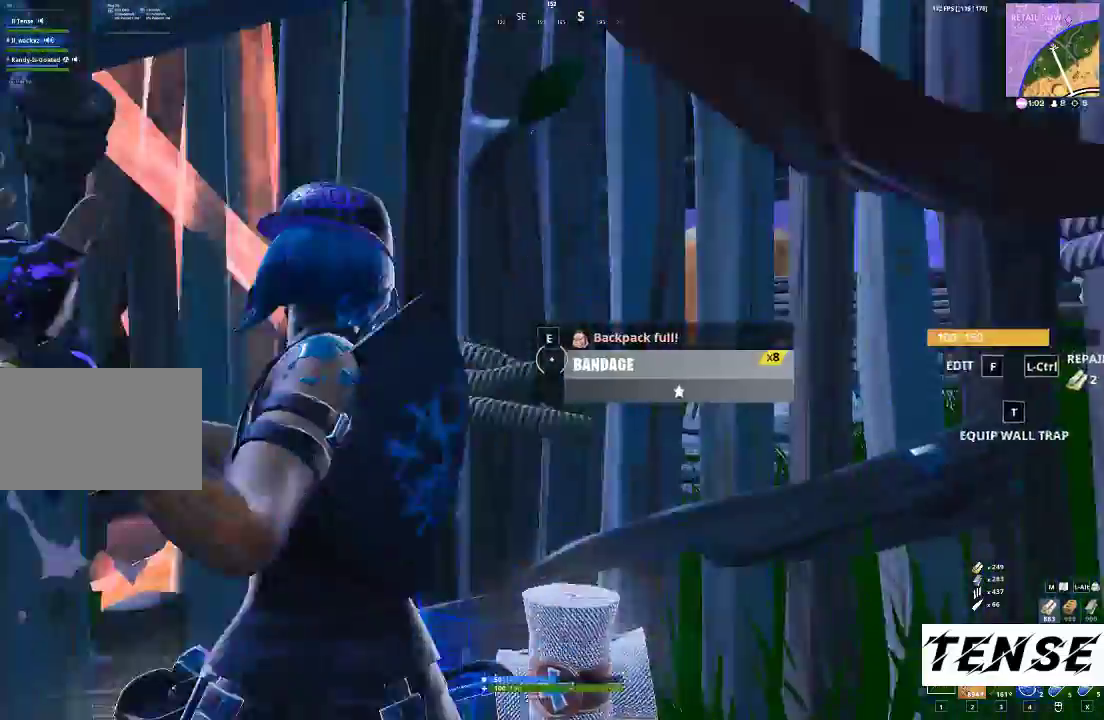
{"keys": ["w"], "mouse": ["left"], "events": [[300, "w", "down"]]}